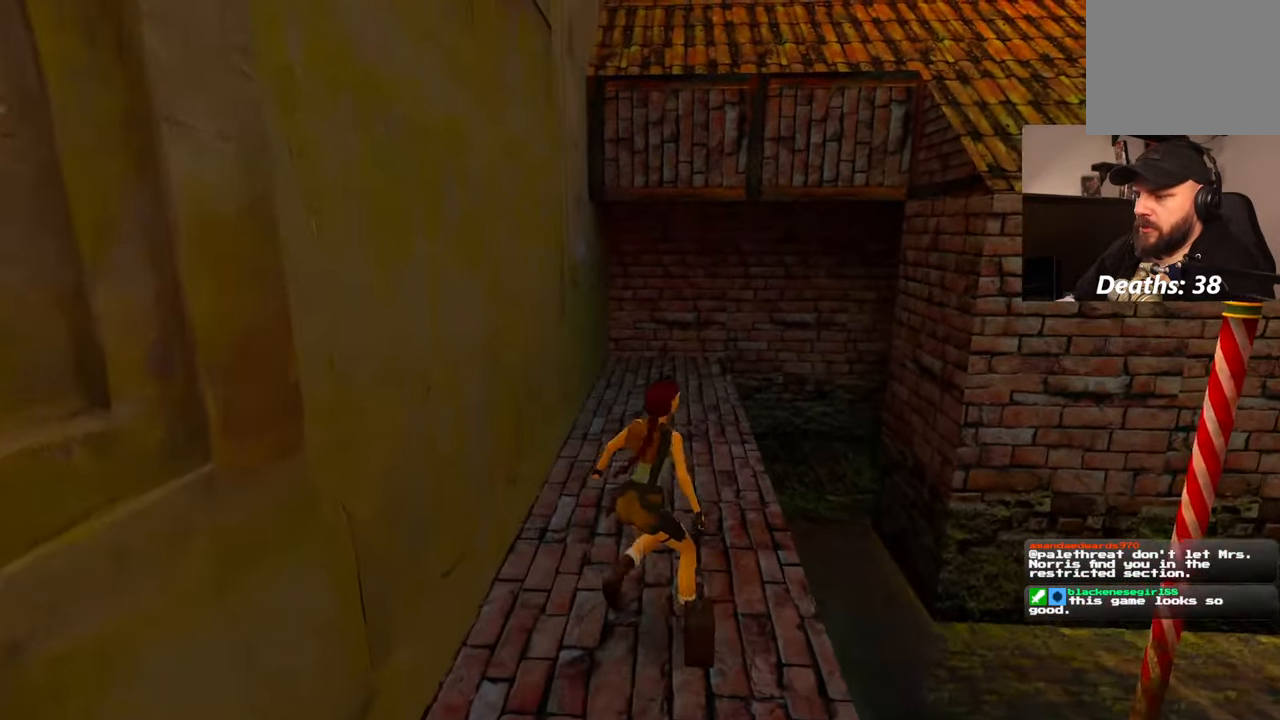
Gameplay with a controller (PlayStation layout); each line is a JSON object with the inputs held at the frame after it (dt_ms = milliseconds from this image to that frame). "events" lists button and stick changes between this image and that frame as [ms after this image, input, new state], when the widget could be followed in between. Not read: L2 L3 R3.
{"dt_ms": 500, "buttons": [], "left_stick": "center", "right_stick": "center", "events": []}
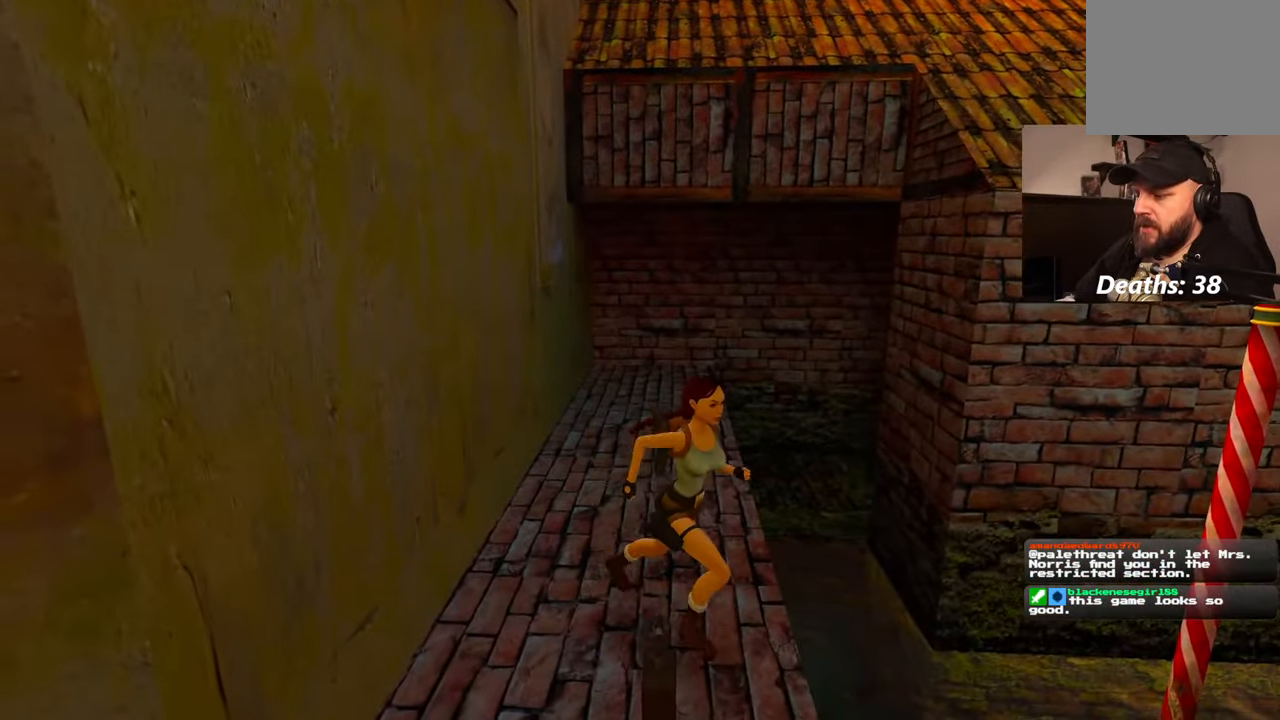
{"dt_ms": 500, "buttons": [], "left_stick": "left", "right_stick": "center", "events": [[134, "left_stick", "left"]]}
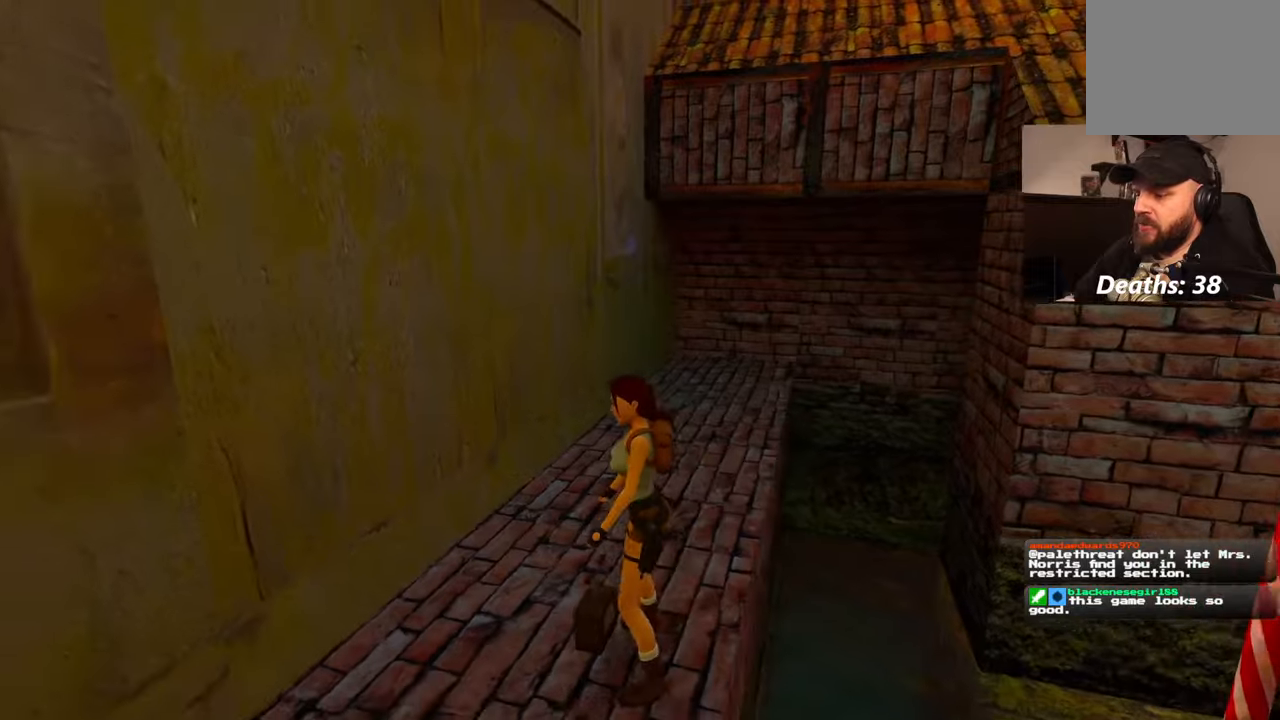
{"dt_ms": 500, "buttons": [], "left_stick": "up-left", "right_stick": "down-right", "events": [[50, "left_stick", "down-left"], [434, "right_stick", "down-right"], [450, "left_stick", "up-left"]]}
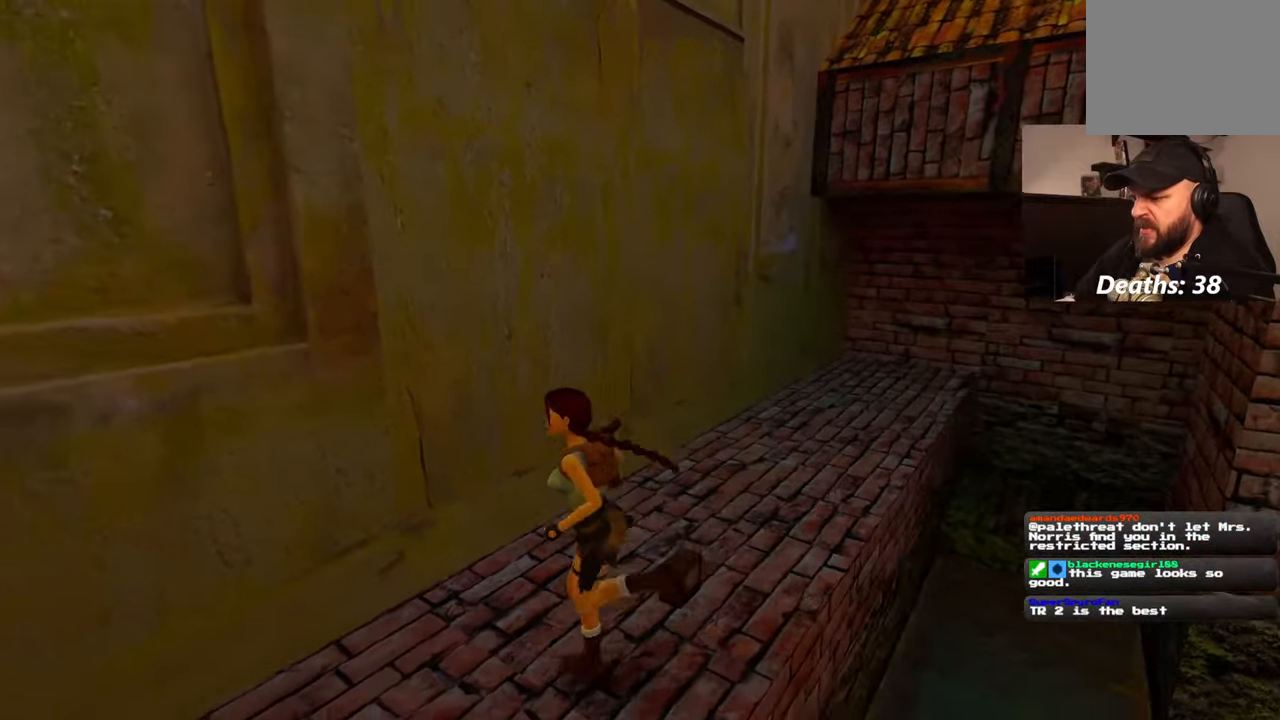
{"dt_ms": 500, "buttons": [], "left_stick": "center", "right_stick": "center", "events": [[67, "right_stick", "center"], [100, "left_stick", "up"], [317, "left_stick", "center"]]}
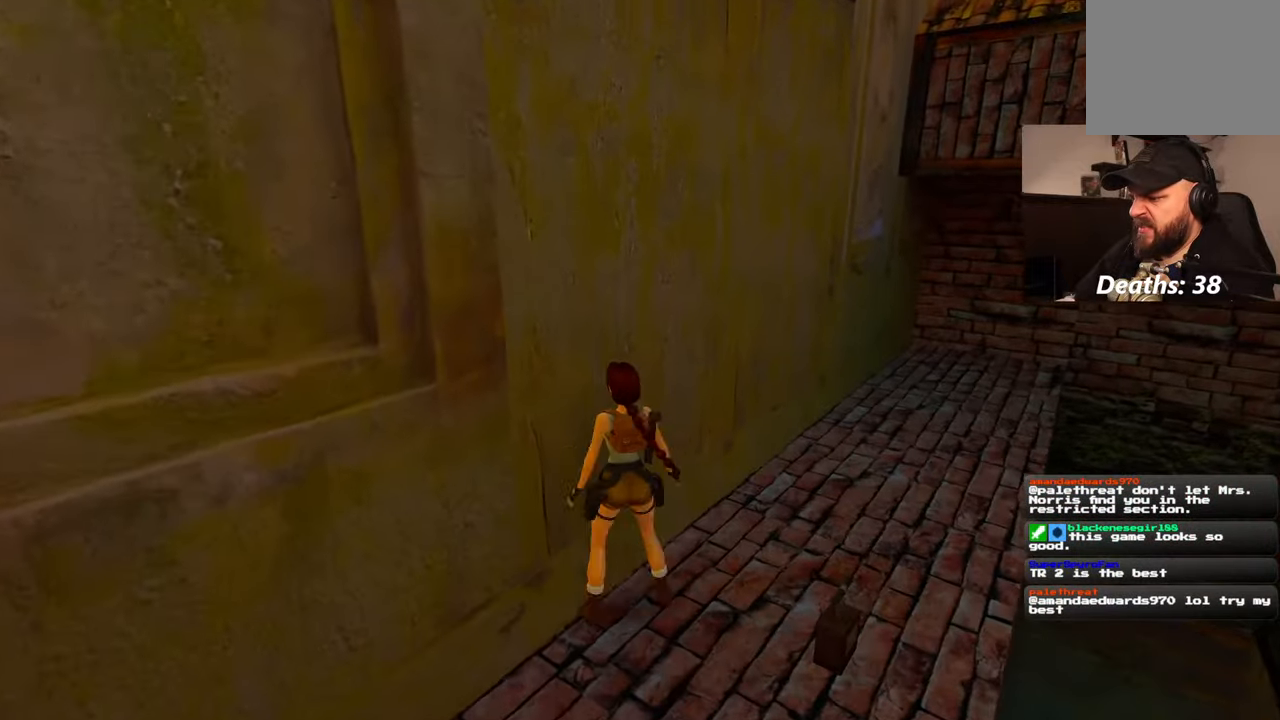
{"dt_ms": 500, "buttons": [], "left_stick": "center", "right_stick": "center", "events": [[84, "left_stick", "down-right"], [200, "left_stick", "center"]]}
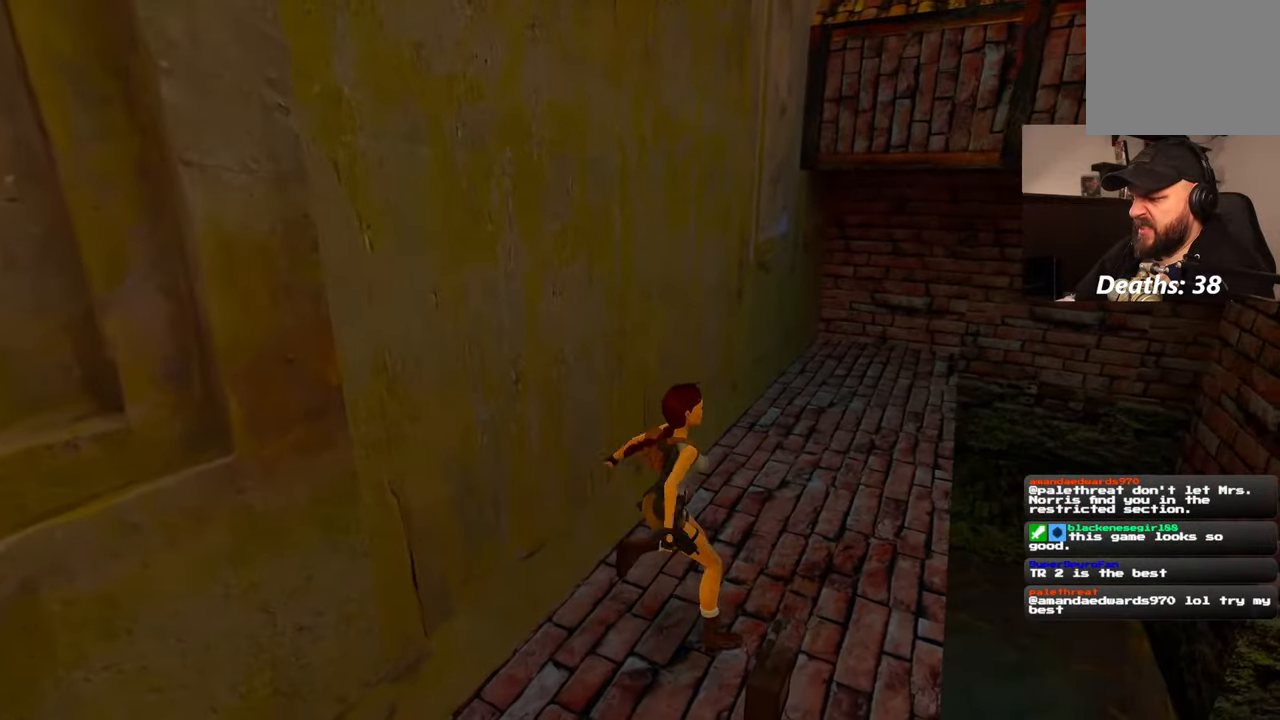
{"dt_ms": 500, "buttons": ["CROSS"], "left_stick": "center", "right_stick": "center", "events": [[334, "CROSS", "down"]]}
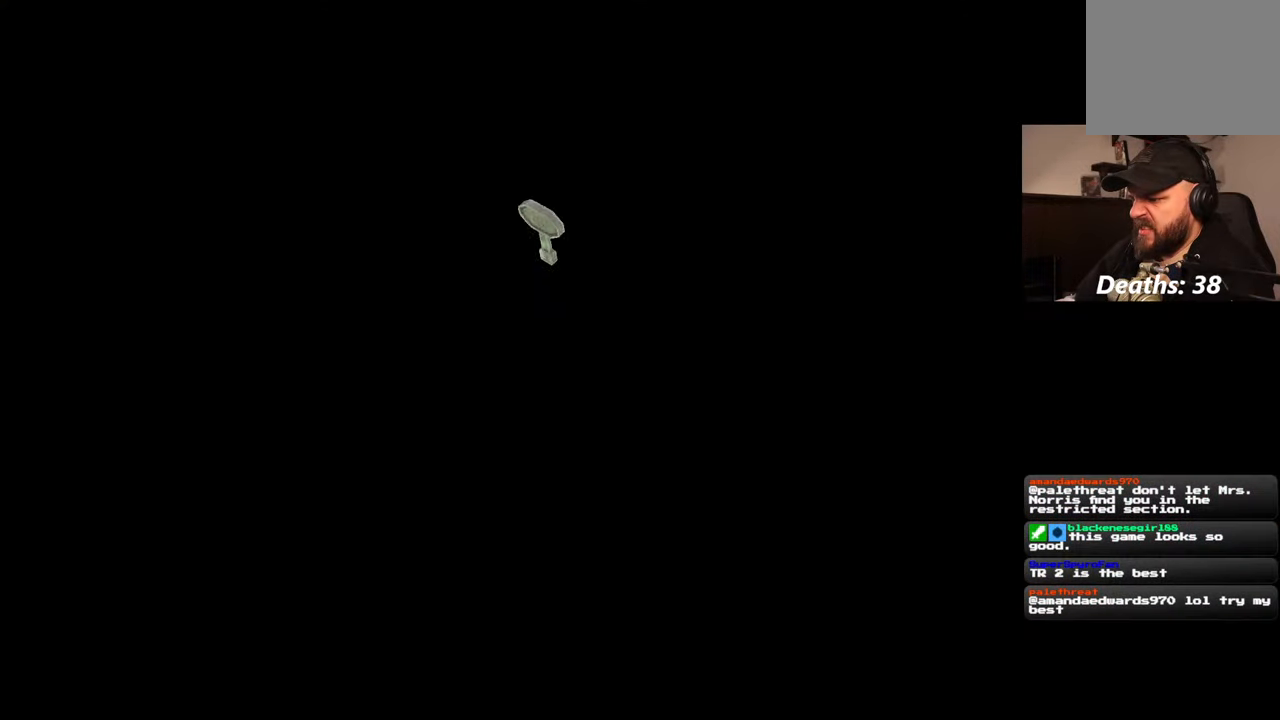
{"dt_ms": 500, "buttons": [], "left_stick": "center", "right_stick": "center", "events": [[100, "CROSS", "up"], [350, "CROSS", "down"], [484, "CROSS", "up"]]}
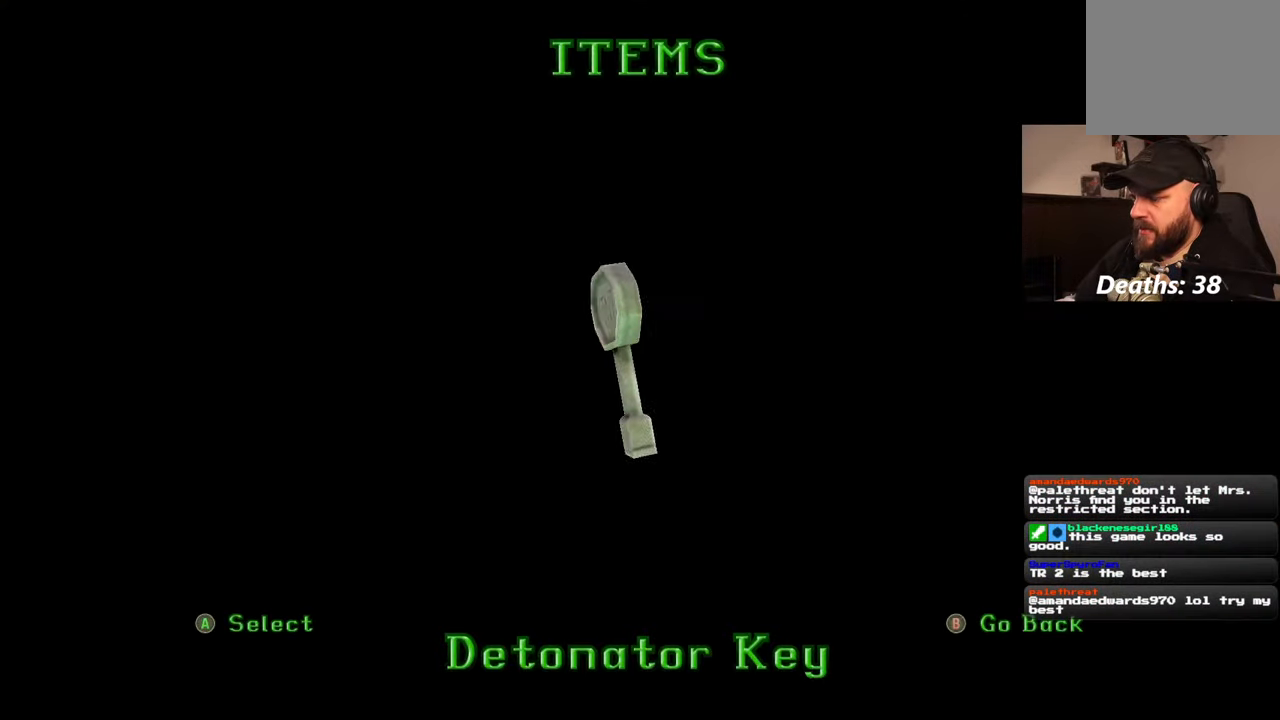
{"dt_ms": 500, "buttons": [], "left_stick": "center", "right_stick": "center", "events": []}
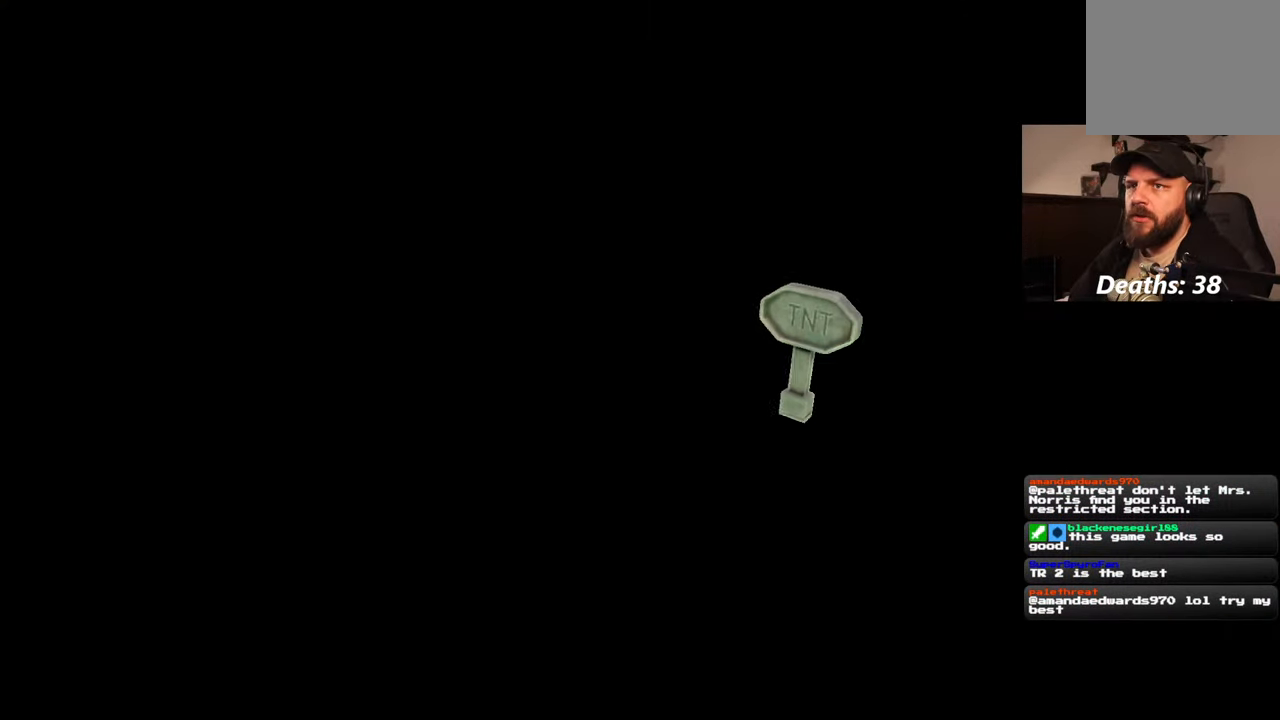
{"dt_ms": 500, "buttons": [], "left_stick": "center", "right_stick": "center", "events": []}
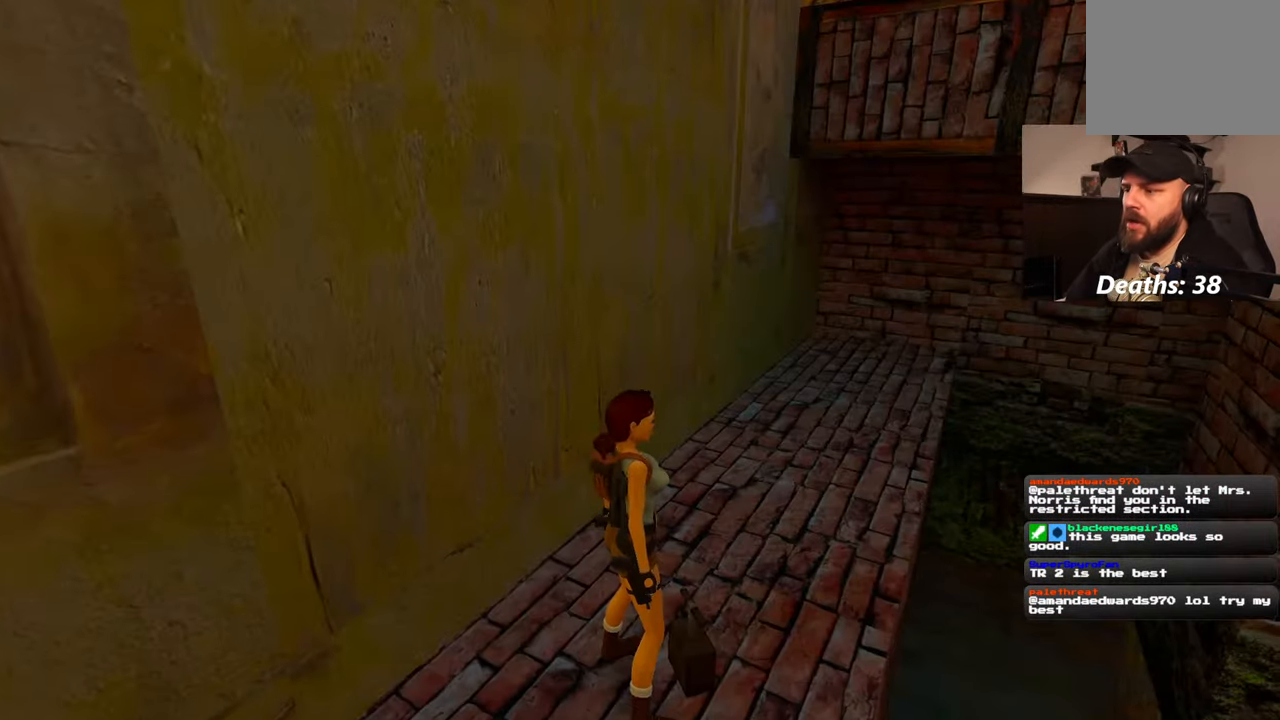
{"dt_ms": 500, "buttons": [], "left_stick": "center", "right_stick": "center", "events": []}
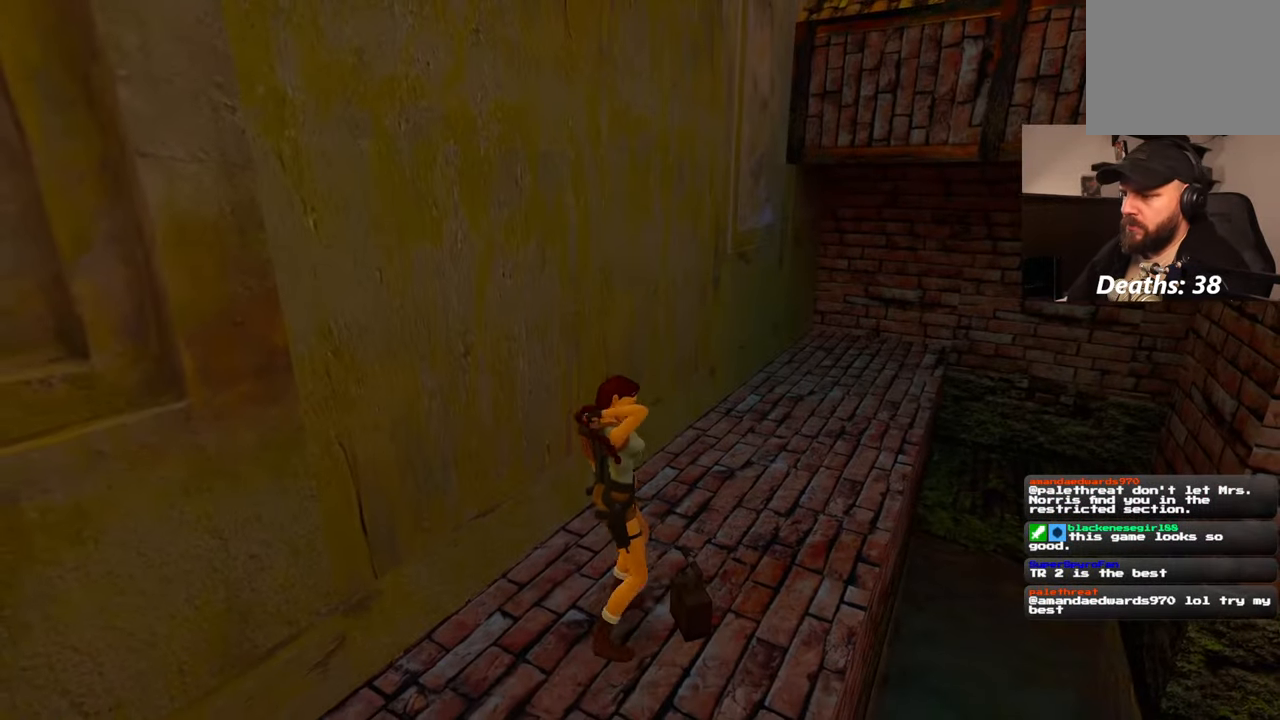
{"dt_ms": 500, "buttons": [], "left_stick": "center", "right_stick": "down-right", "events": [[450, "right_stick", "down-right"]]}
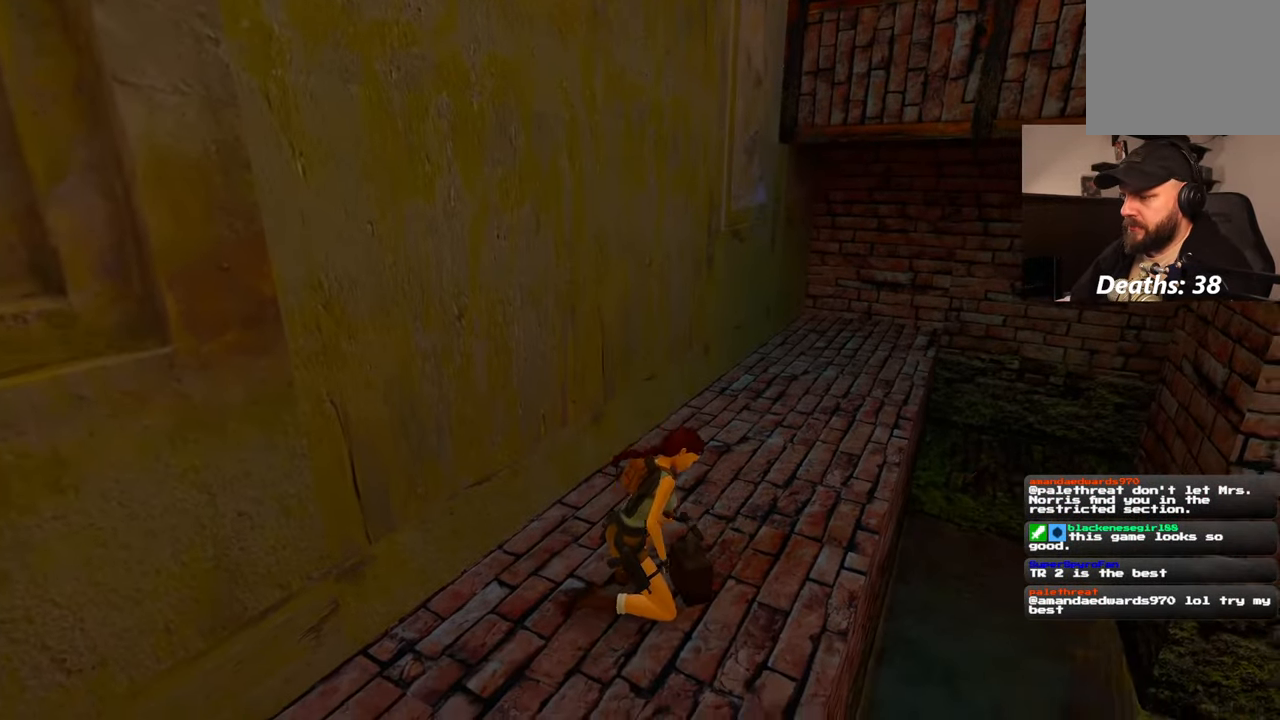
{"dt_ms": 500, "buttons": [], "left_stick": "center", "right_stick": "center", "events": [[117, "START", "down"], [150, "right_stick", "center"], [167, "START", "up"]]}
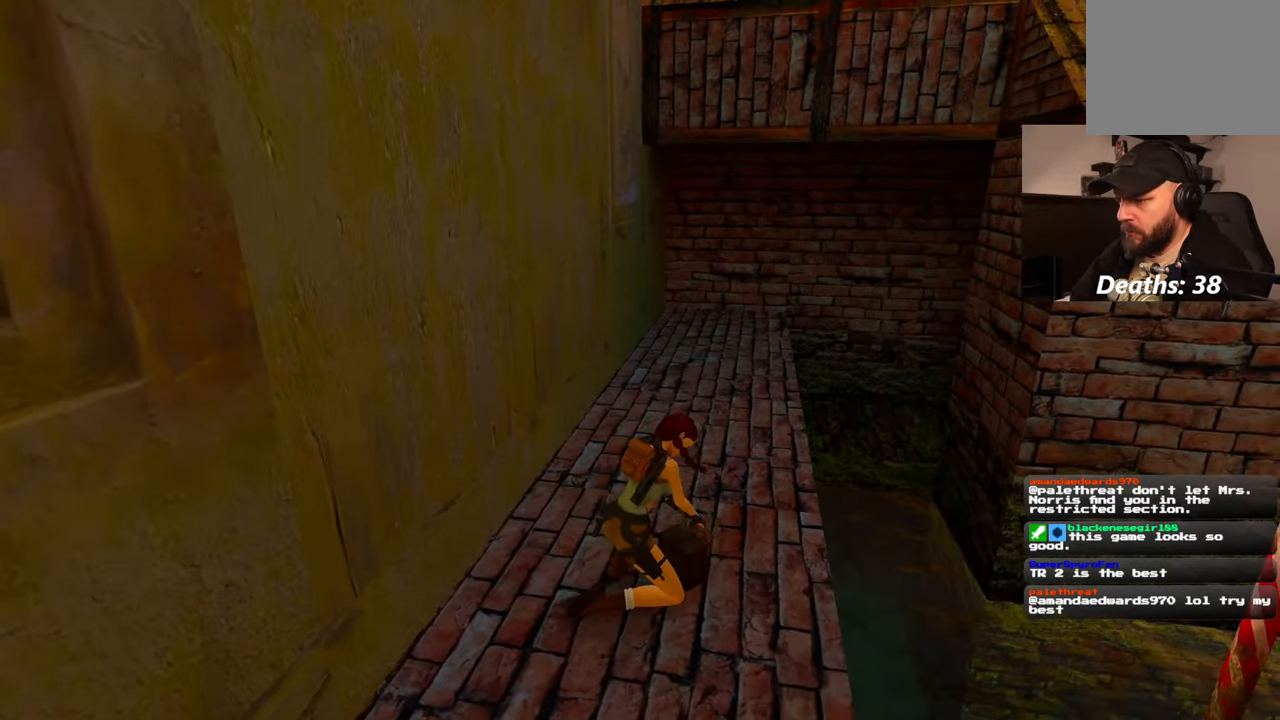
{"dt_ms": 500, "buttons": [], "left_stick": "center", "right_stick": "up-right"}
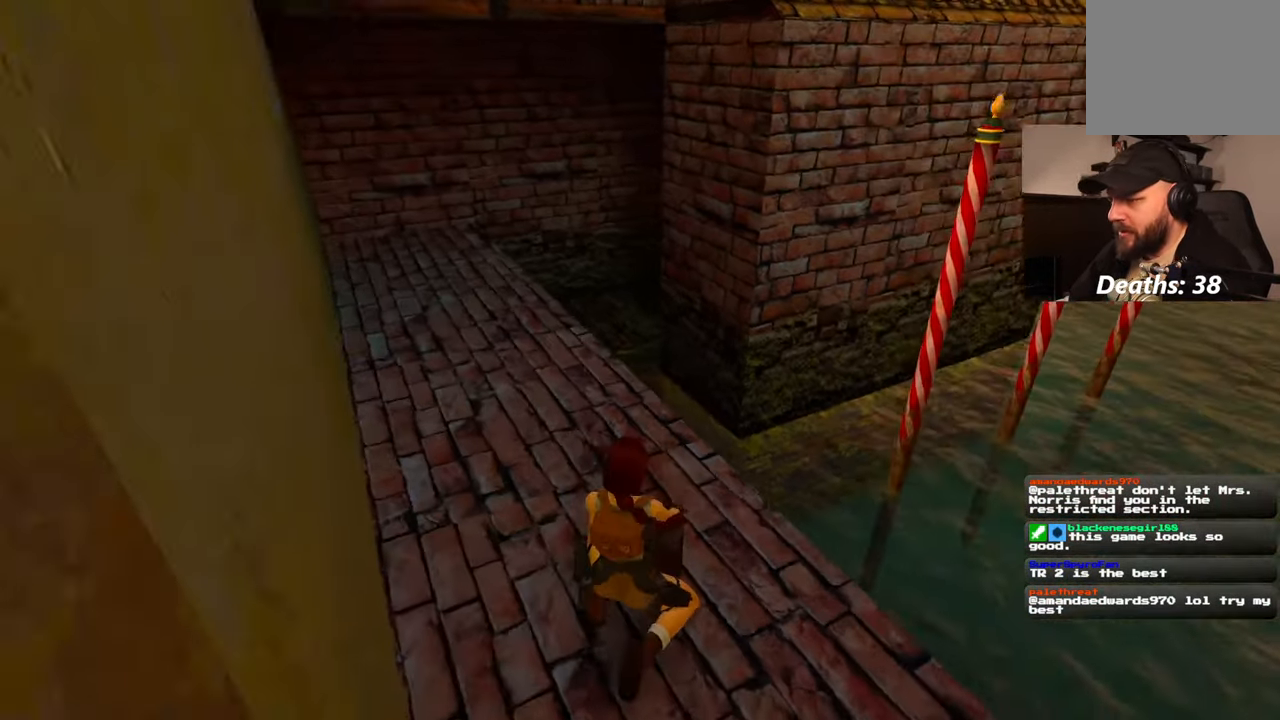
{"dt_ms": 500, "buttons": [], "left_stick": "center", "right_stick": "center", "events": [[384, "right_stick", "center"]]}
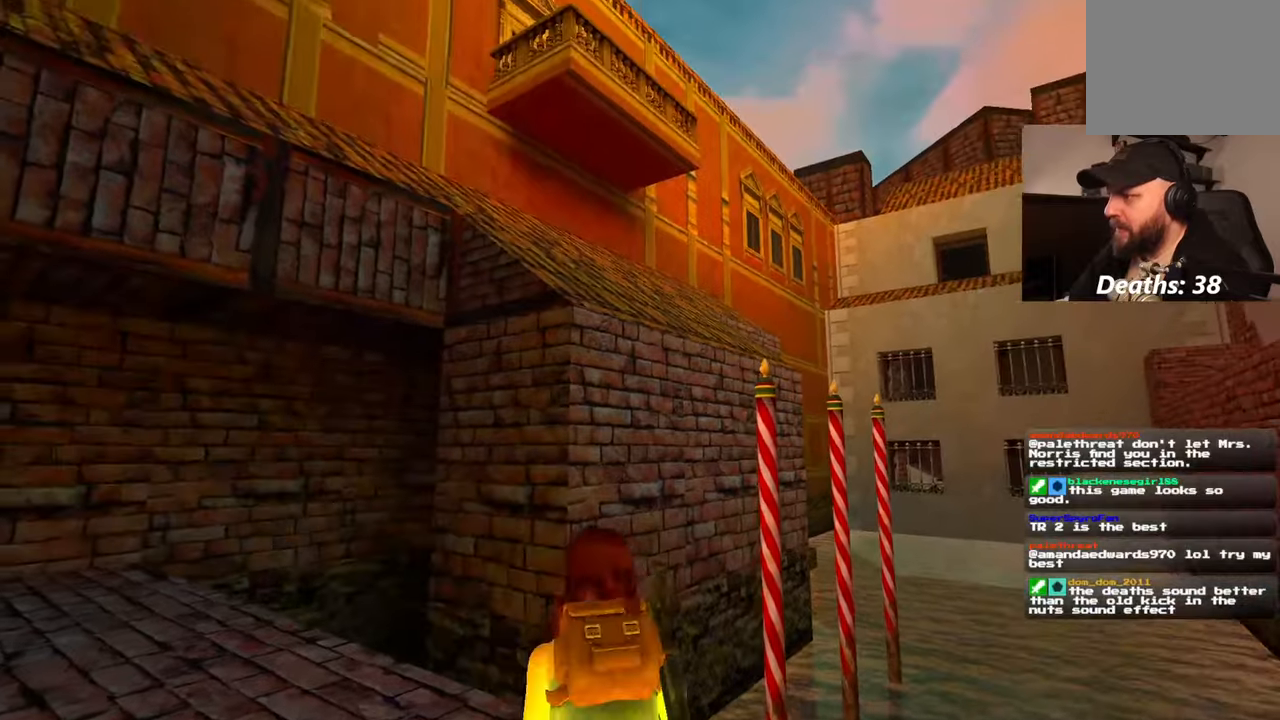
{"dt_ms": 1000, "buttons": [], "left_stick": "center", "right_stick": "center"}
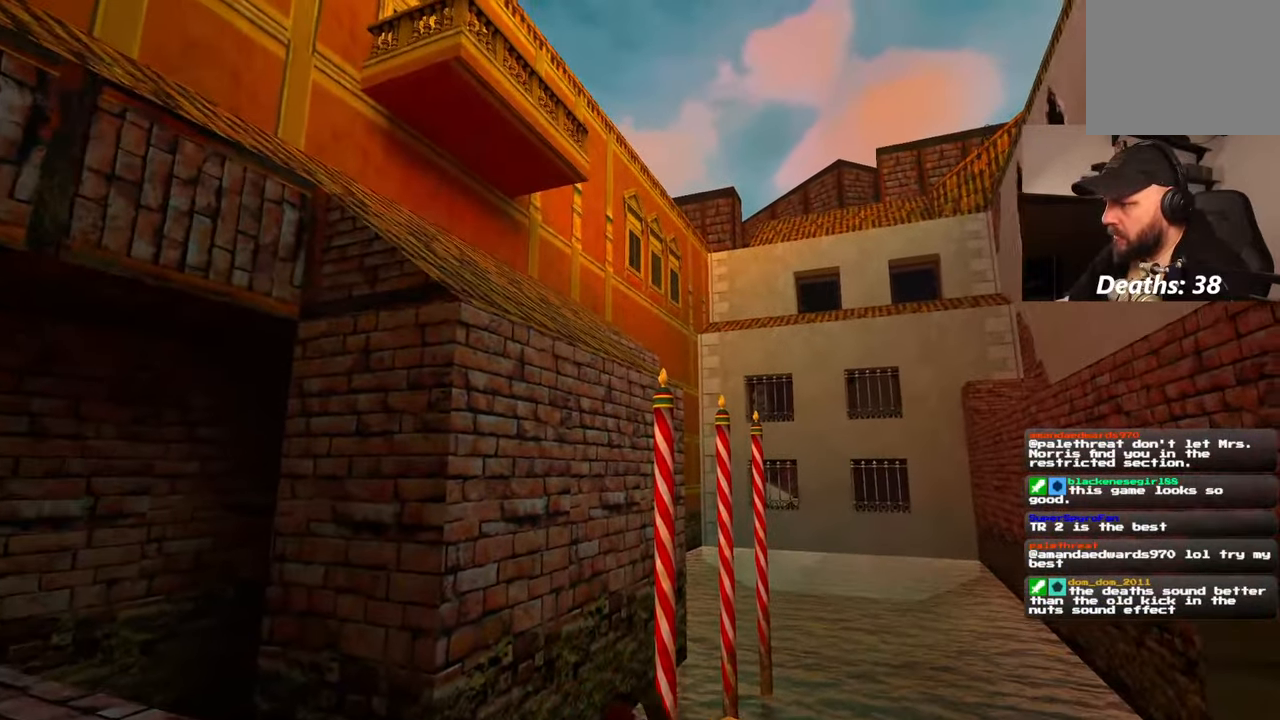
{"dt_ms": 500, "buttons": [], "left_stick": "center", "right_stick": "center", "events": []}
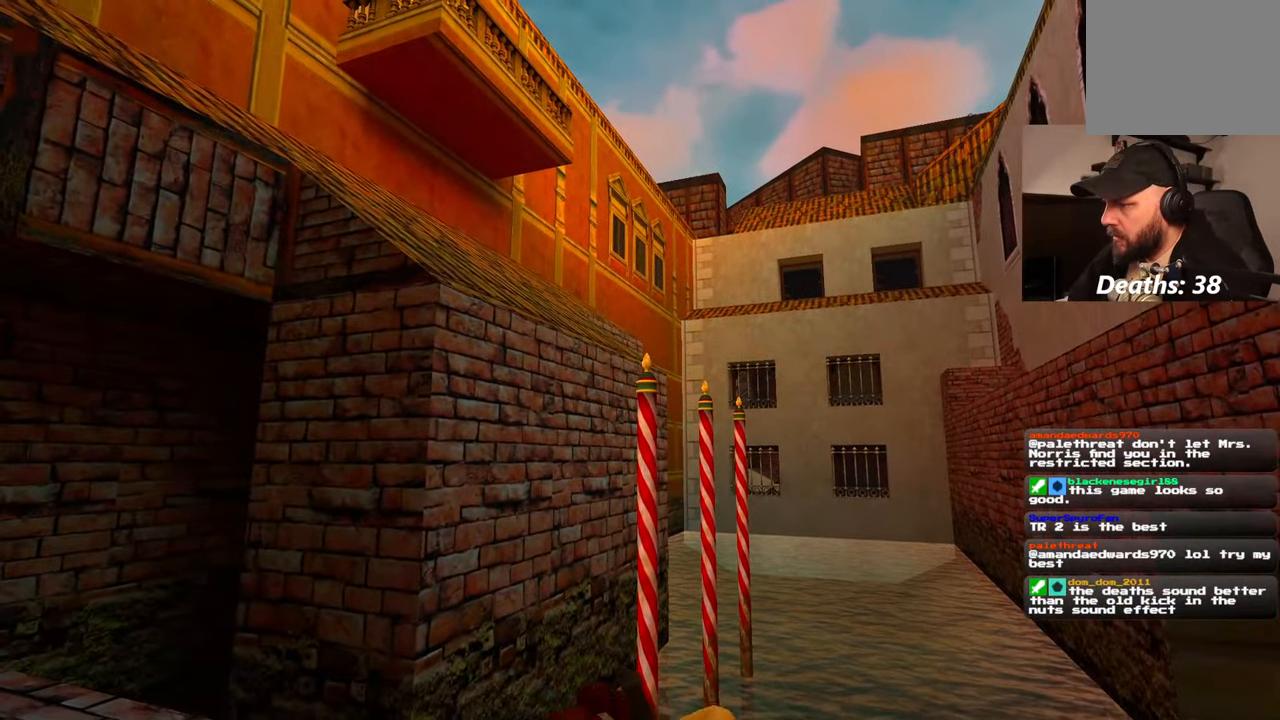
{"dt_ms": 1000, "buttons": [], "left_stick": "center", "right_stick": "down"}
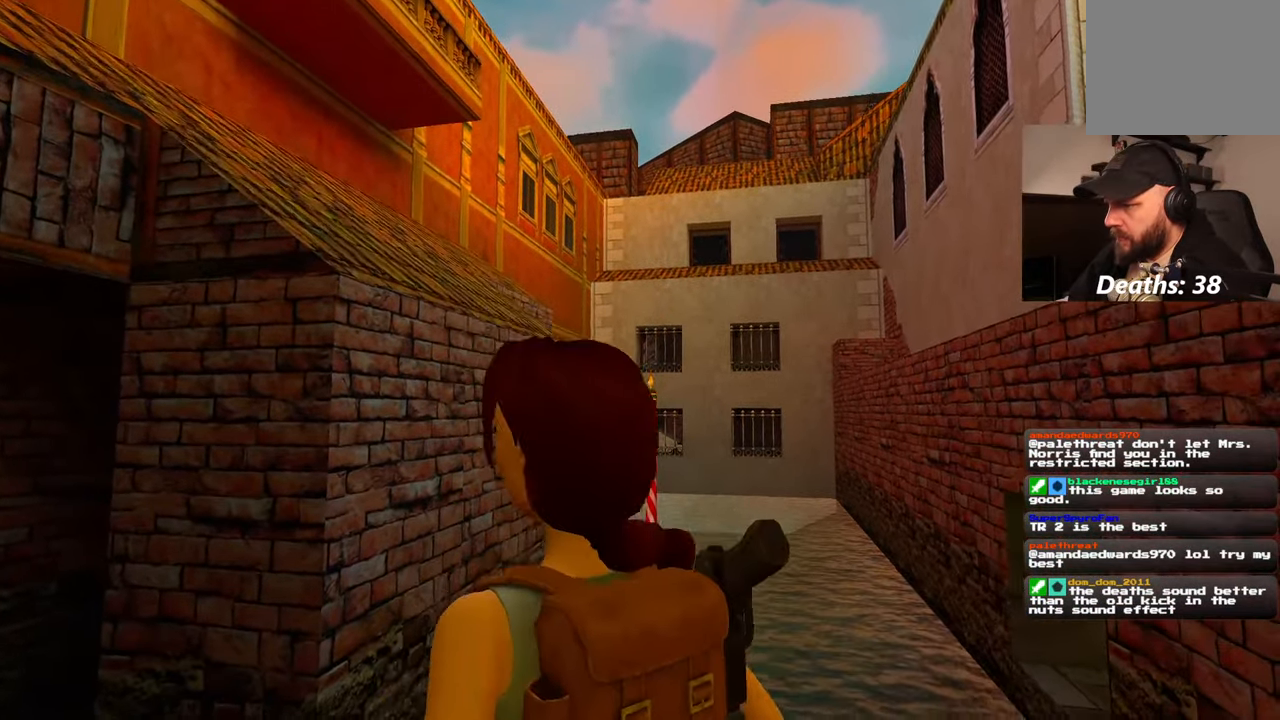
{"dt_ms": 500, "buttons": [], "left_stick": "center", "right_stick": "center", "events": [[117, "right_stick", "center"]]}
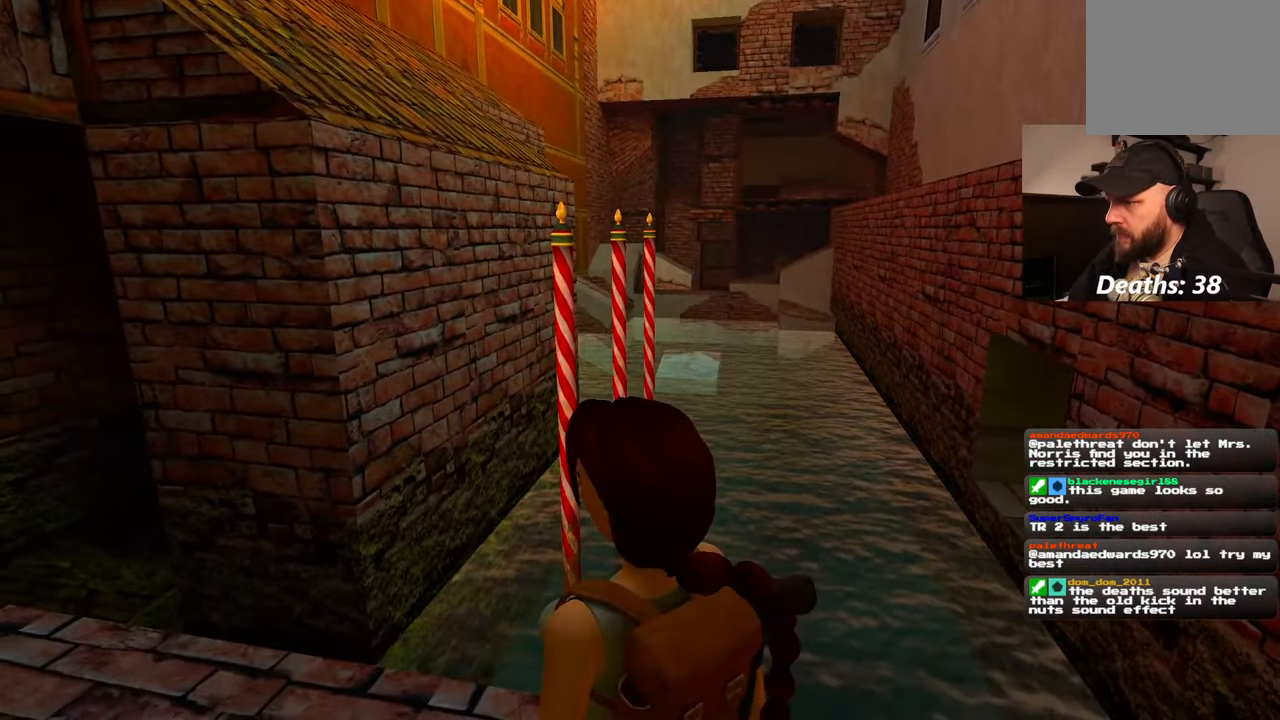
{"dt_ms": 500, "buttons": [], "left_stick": "center", "right_stick": "center", "events": []}
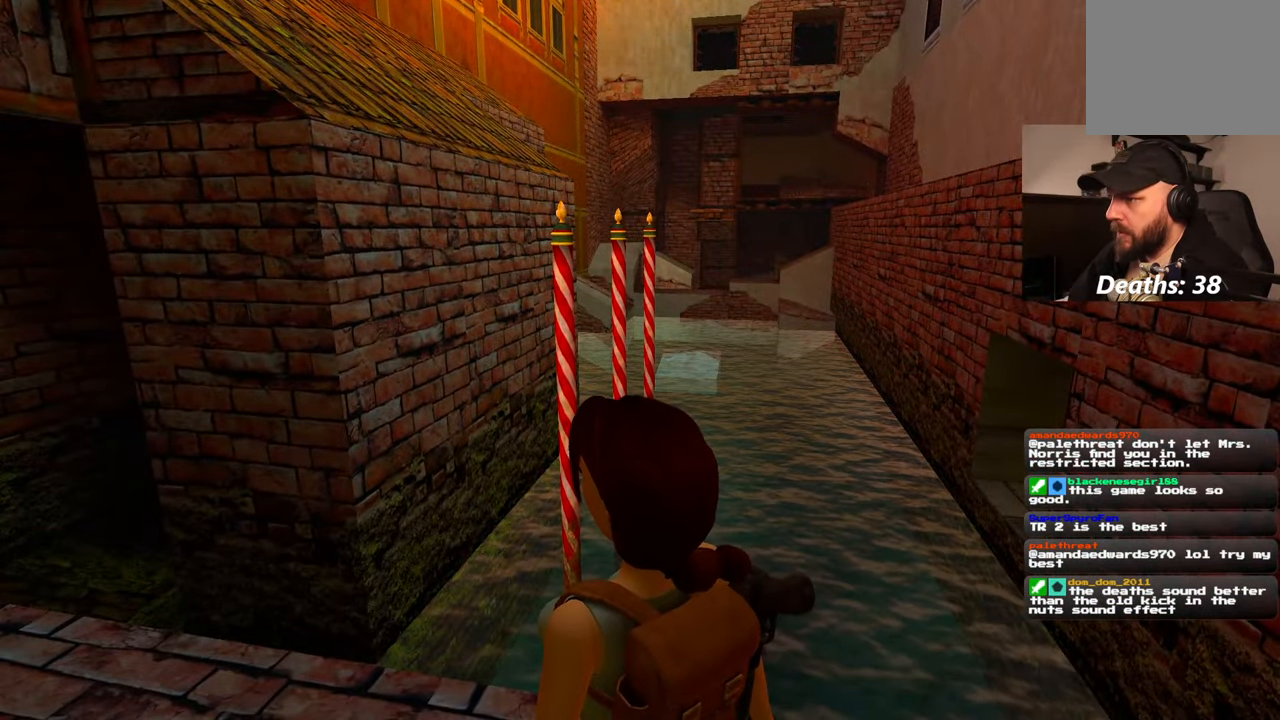
{"dt_ms": 500, "buttons": [], "left_stick": "right", "right_stick": "right"}
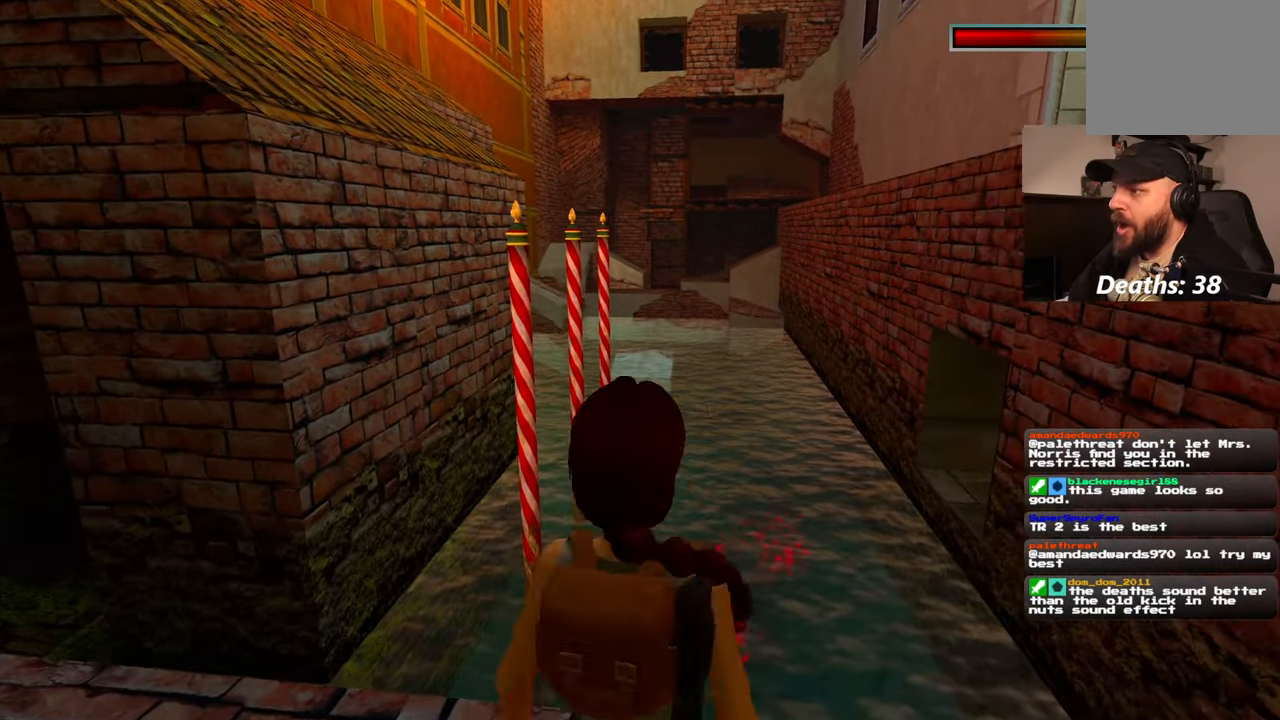
{"dt_ms": 500, "buttons": [], "left_stick": "up-right", "right_stick": "center", "events": [[134, "right_stick", "down-right"], [200, "left_stick", "up-right"], [234, "START", "down"], [350, "right_stick", "center"], [367, "START", "up"]]}
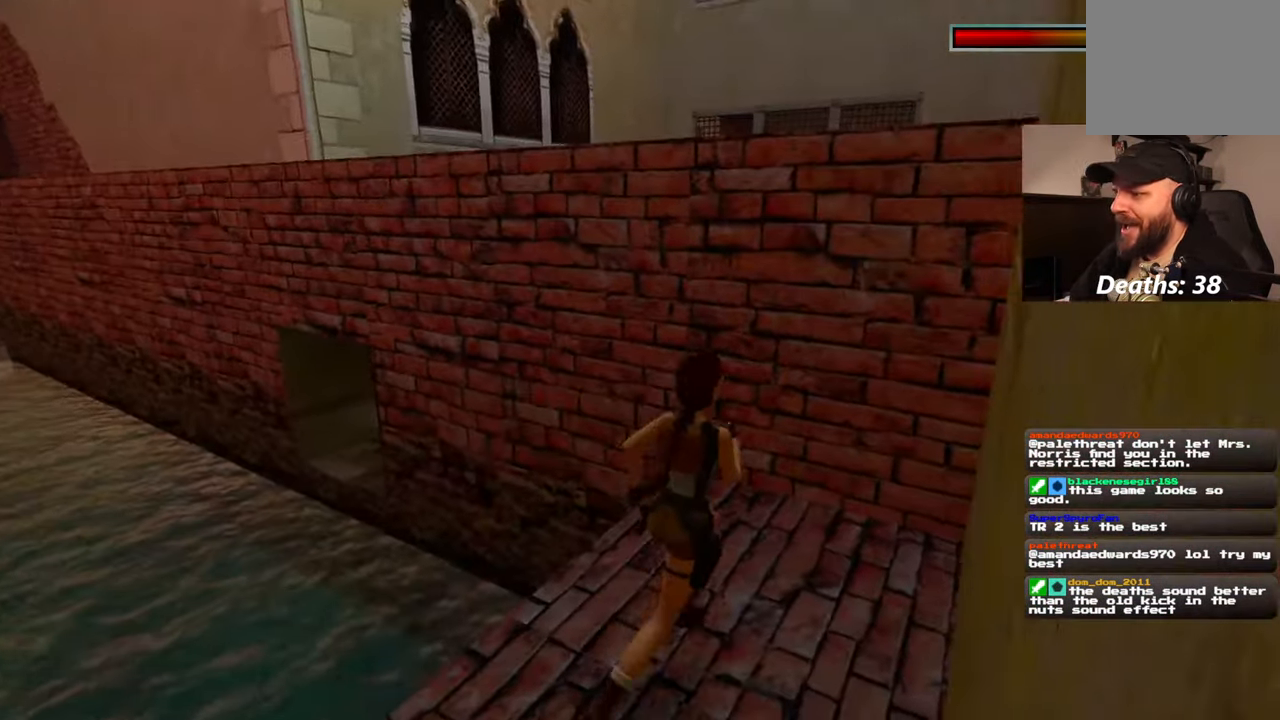
{"dt_ms": 500, "buttons": [], "left_stick": "down", "right_stick": "left", "events": [[217, "left_stick", "up-left"], [300, "left_stick", "down-left"], [300, "right_stick", "left"], [384, "left_stick", "down"]]}
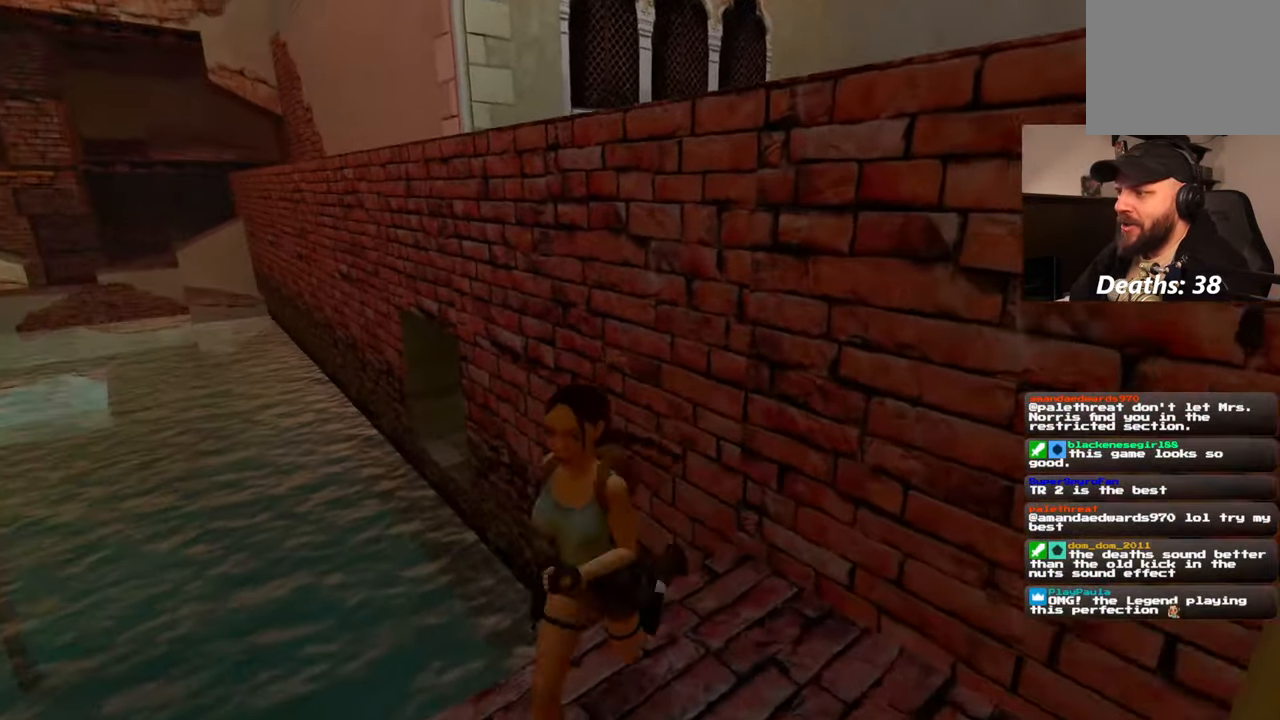
{"dt_ms": 500, "buttons": [], "left_stick": "left", "right_stick": "up-left", "events": [[34, "left_stick", "down-left"], [167, "left_stick", "left"], [367, "right_stick", "up-left"]]}